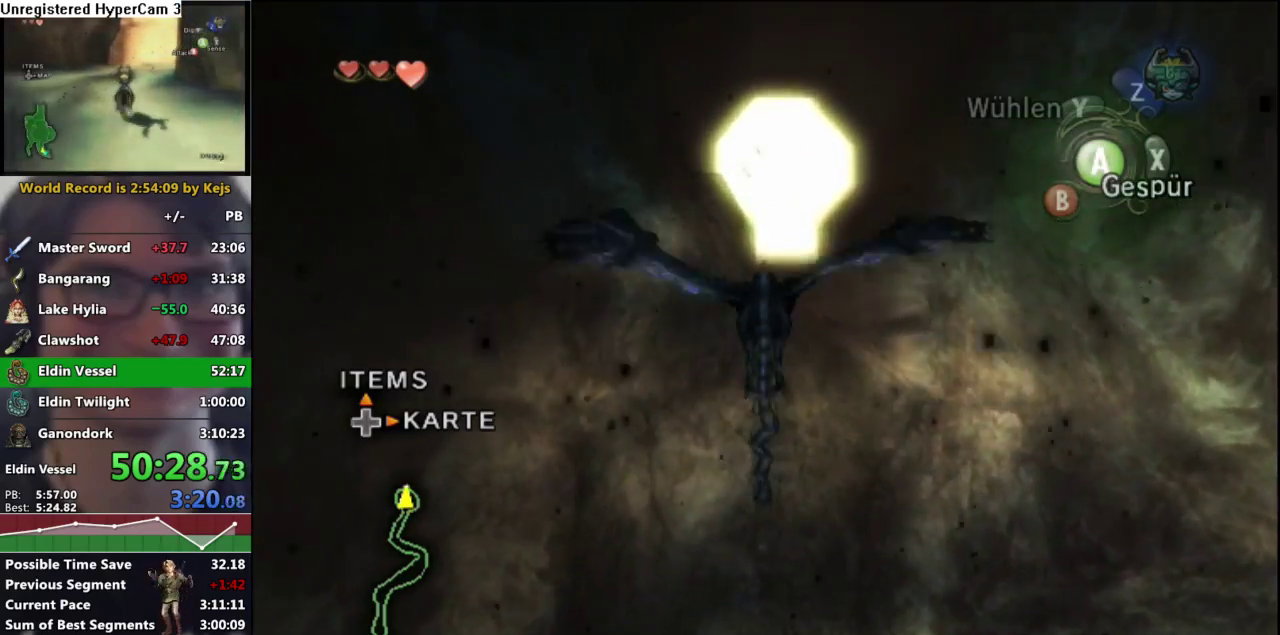
Gameplay with a controller (Nintendo layout); each line is a JSON object with the inputs held at the frame after it. "events" lists button and stick changes between this image and that frame as [ms after this image, input, new state], when the widget could be followed in between. Not read: L3 R3 START.
{"buttons": ["A"], "left_stick": "down", "right_stick": "center", "events": [[50, "A", "down"], [50, "left_stick", "center"], [117, "A", "up"], [150, "left_stick", "down"], [217, "A", "down"], [317, "A", "up"], [367, "left_stick", "center"], [417, "A", "down"], [500, "left_stick", "down"]]}
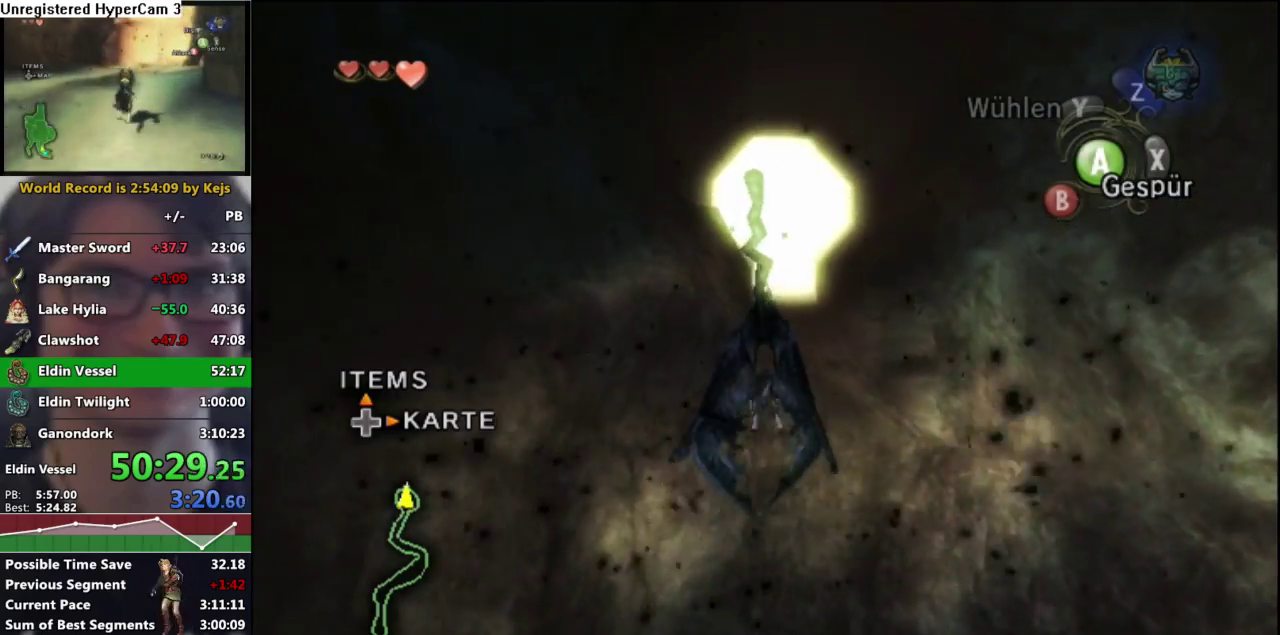
{"buttons": ["A"], "left_stick": "center", "right_stick": "center", "events": [[17, "A", "up"], [100, "A", "down"], [183, "A", "up"], [217, "left_stick", "center"], [300, "A", "down"], [317, "left_stick", "down"], [383, "A", "up"], [483, "A", "down"], [483, "left_stick", "center"]]}
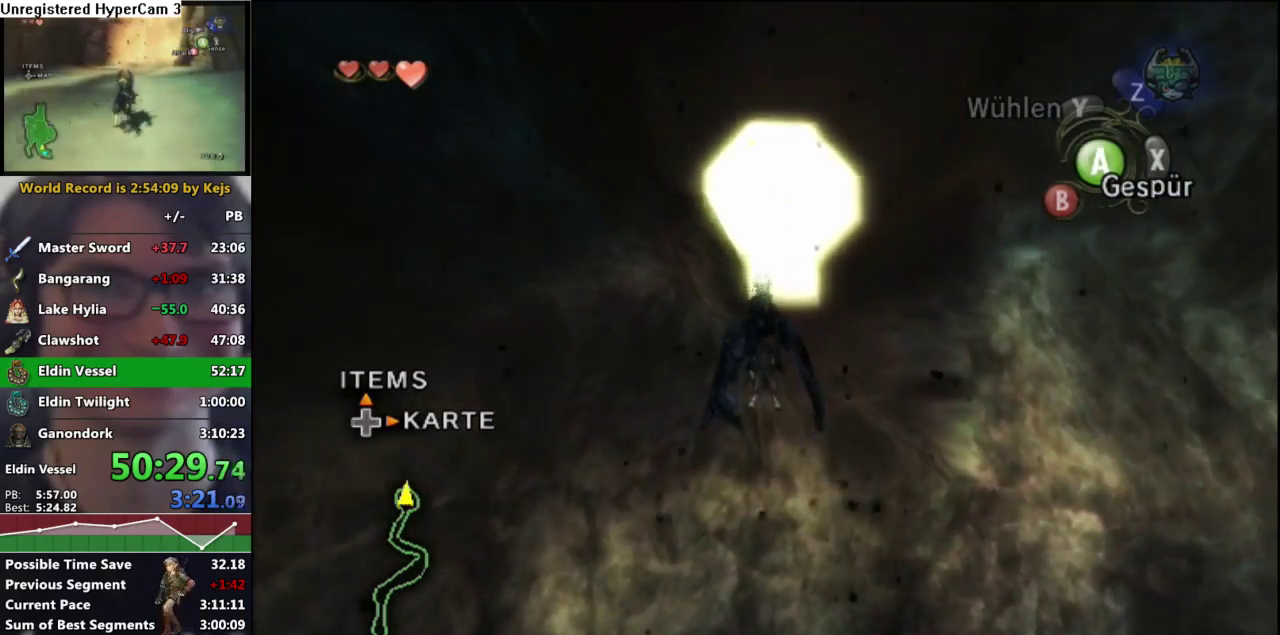
{"buttons": [], "left_stick": "down-right", "right_stick": "center", "events": [[67, "A", "up"], [167, "A", "down"], [250, "A", "up"], [350, "A", "down"], [350, "left_stick", "down"], [433, "A", "up"], [483, "left_stick", "down-right"]]}
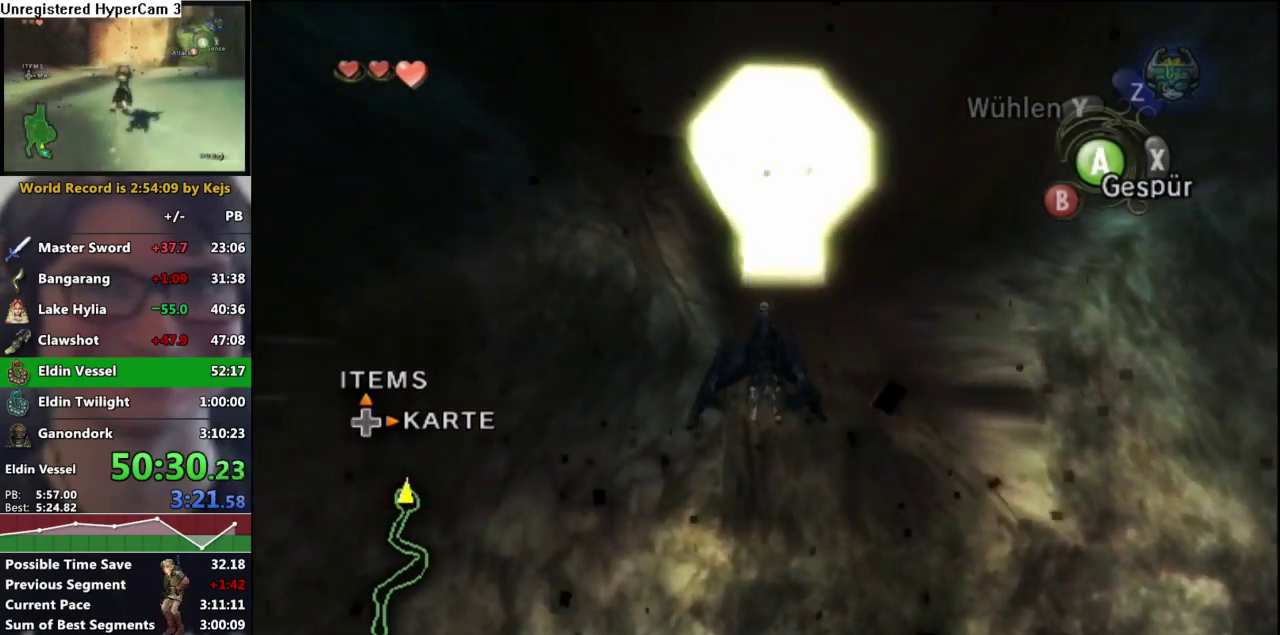
{"buttons": [], "left_stick": "center", "right_stick": "center", "events": [[33, "A", "down"], [33, "left_stick", "center"], [117, "A", "up"], [200, "A", "down"], [300, "A", "up"], [383, "A", "down"], [467, "A", "up"]]}
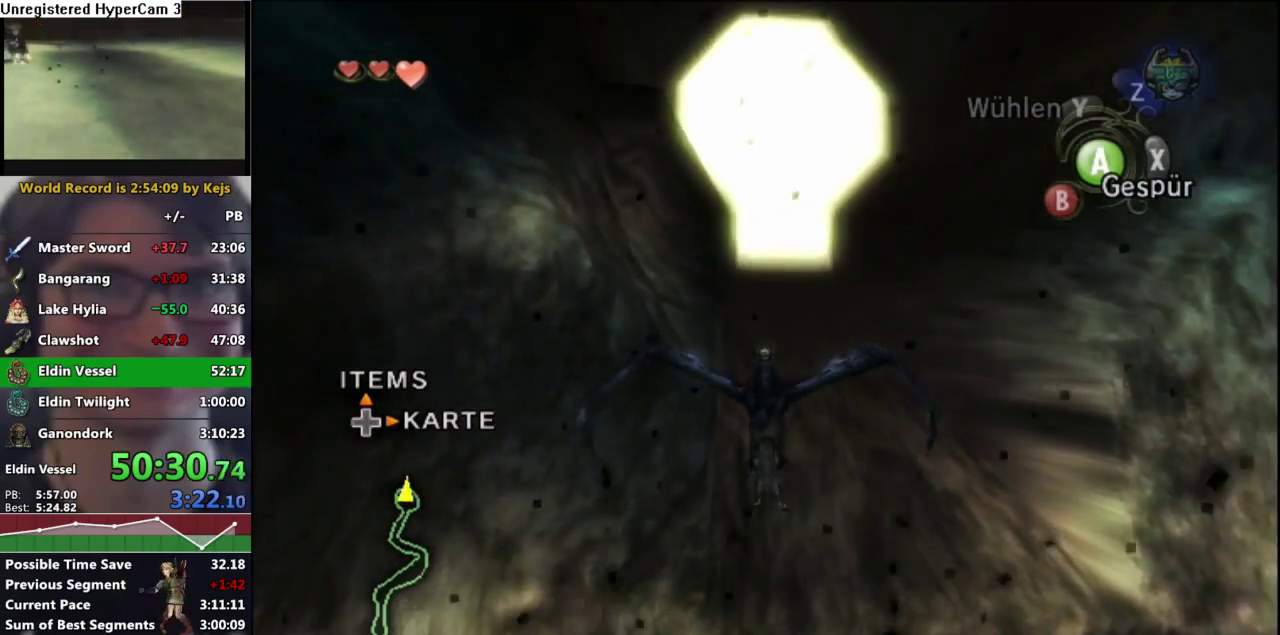
{"buttons": [], "left_stick": "center", "right_stick": "center", "events": [[50, "A", "down"], [150, "A", "up"], [183, "left_stick", "down"], [217, "A", "down"], [317, "A", "up"], [400, "A", "down"], [433, "left_stick", "center"], [483, "A", "up"]]}
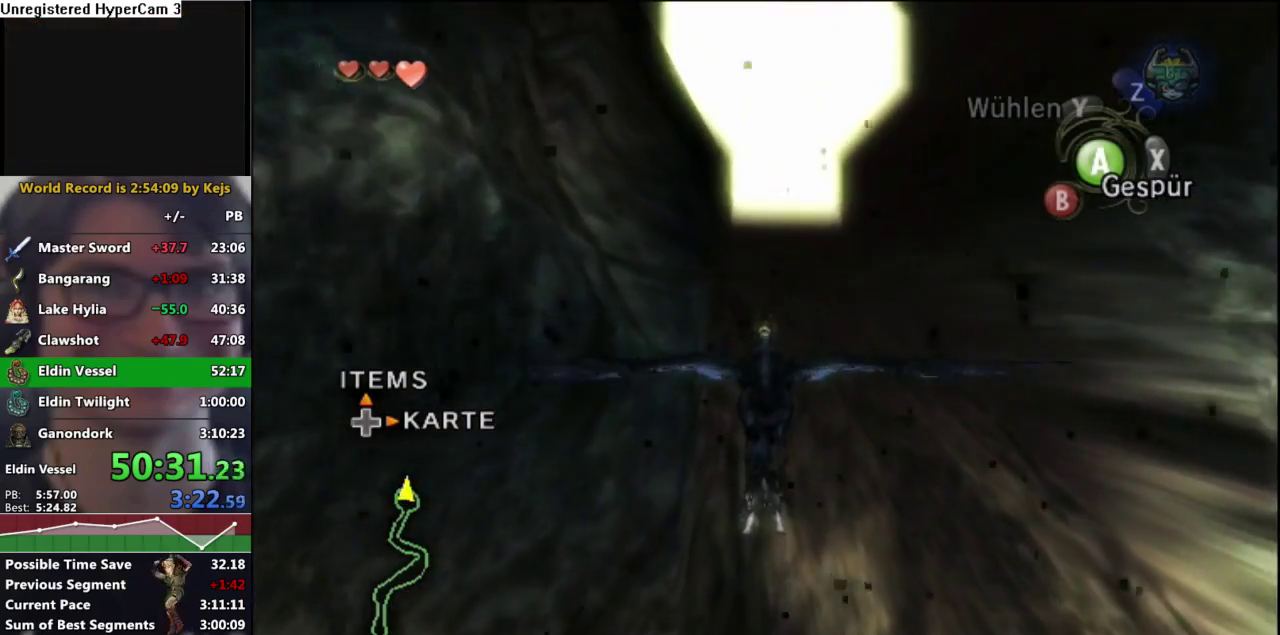
{"buttons": [], "left_stick": "center", "right_stick": "center", "events": [[67, "A", "down"], [133, "A", "up"], [250, "A", "down"], [317, "A", "up"], [400, "A", "down"], [450, "A", "up"]]}
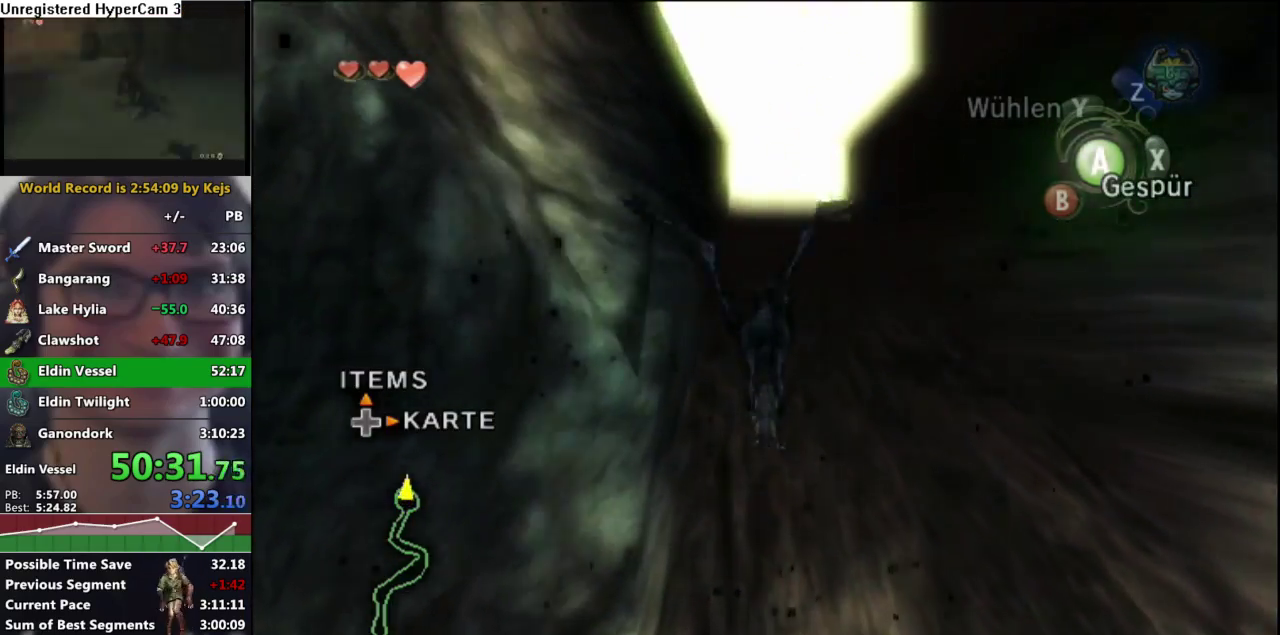
{"buttons": [], "left_stick": "center", "right_stick": "center", "events": [[67, "A", "down"], [133, "A", "up"], [217, "A", "down"], [300, "A", "up"], [383, "A", "down"], [433, "A", "up"]]}
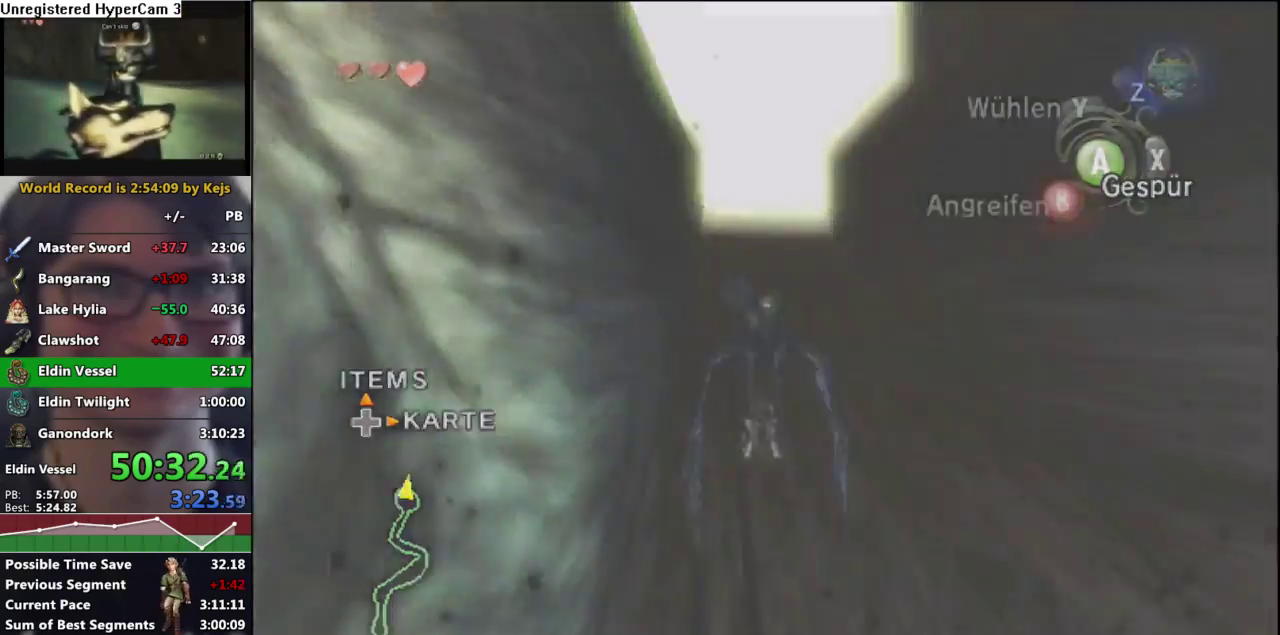
{"buttons": ["L1"], "left_stick": "center", "right_stick": "center", "events": [[50, "A", "down"], [133, "A", "up"], [200, "A", "down"], [283, "L1", "down"], [300, "A", "up"], [383, "A", "down"], [483, "A", "up"]]}
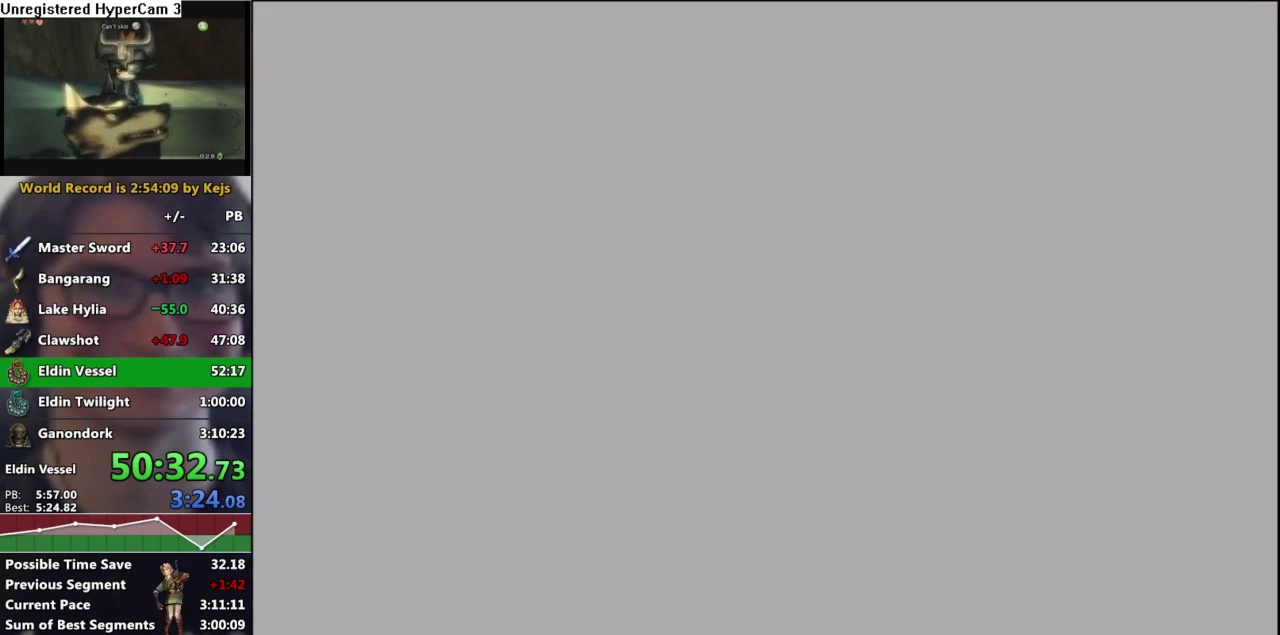
{"buttons": ["L1"], "left_stick": "center", "right_stick": "center", "events": [[50, "A", "down"], [83, "L1", "up"], [150, "A", "up"], [417, "L1", "down"]]}
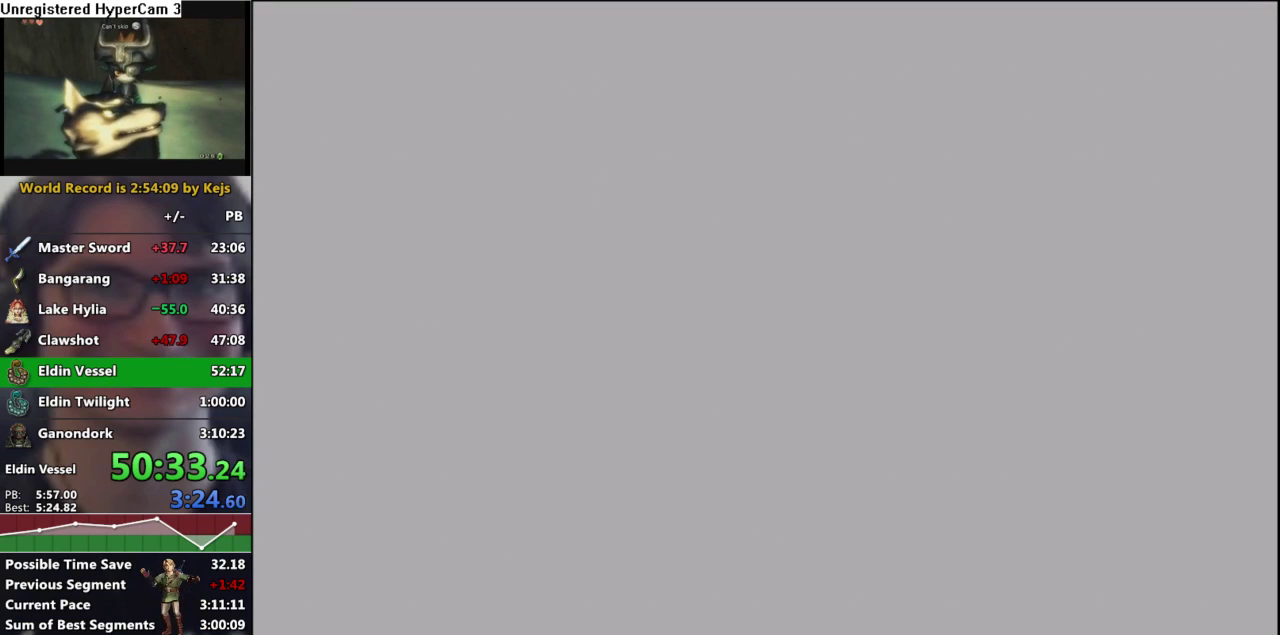
{"buttons": ["L1"], "left_stick": "center", "right_stick": "center", "events": [[183, "L1", "up"], [283, "L1", "down"]]}
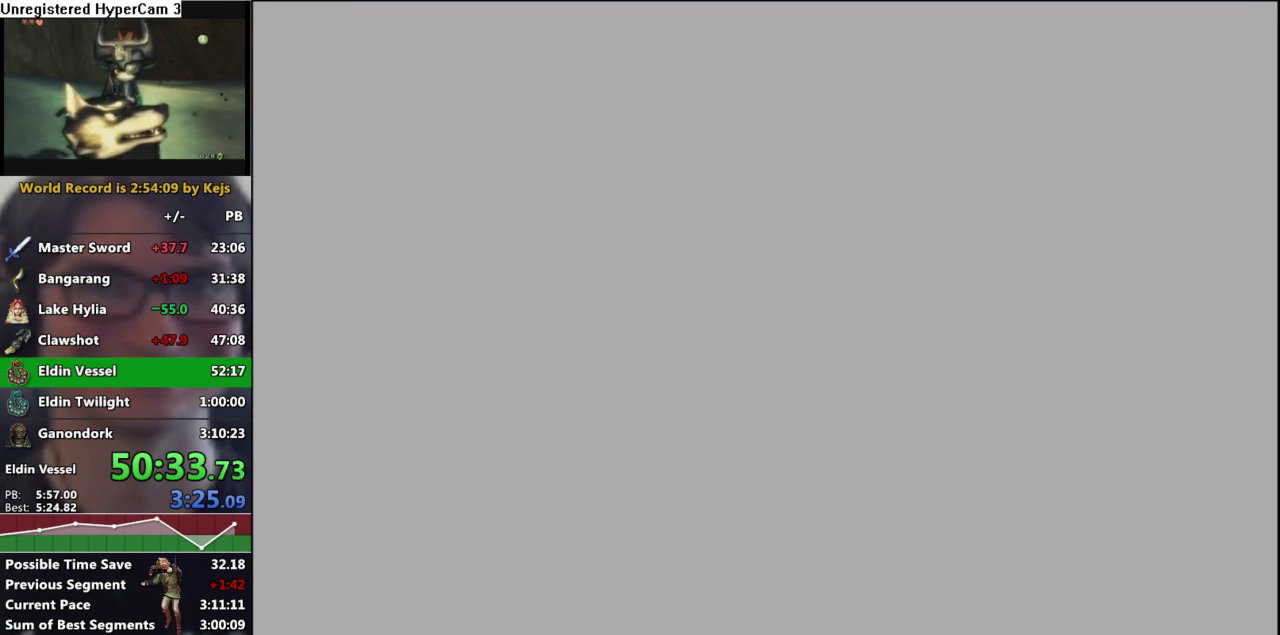
{"buttons": ["L1"], "left_stick": "center", "right_stick": "center", "events": []}
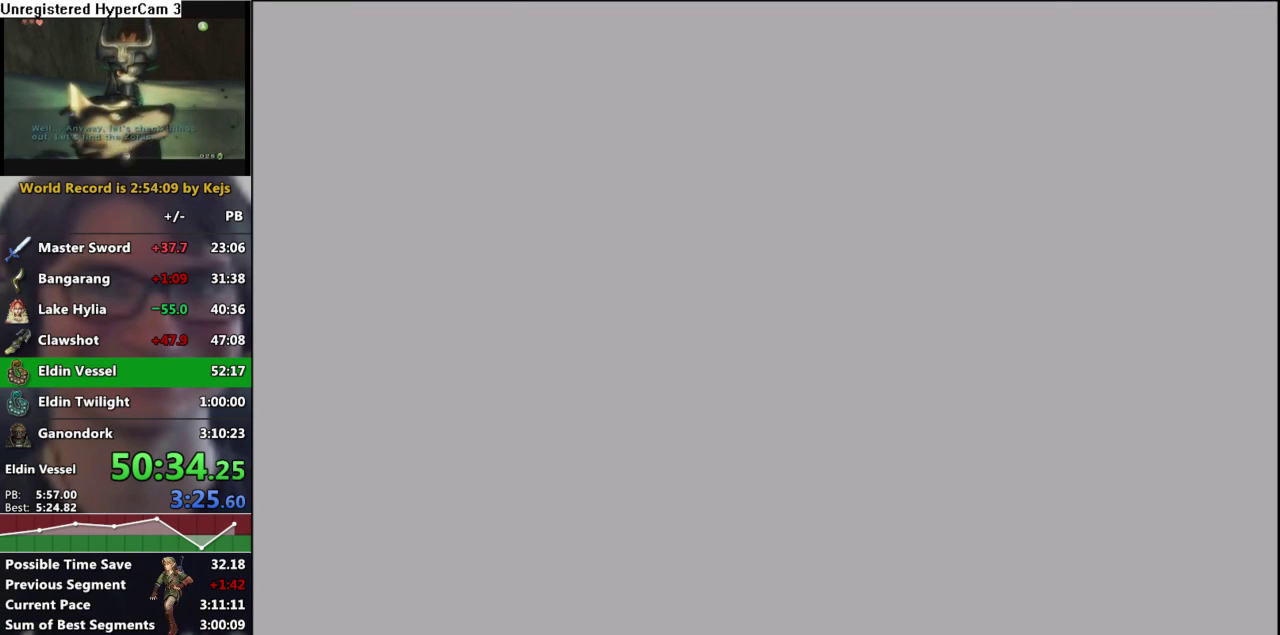
{"buttons": ["A", "L1"], "left_stick": "center", "right_stick": "center", "events": [[267, "A", "down"], [317, "A", "up"], [383, "A", "down"], [433, "A", "up"], [500, "A", "down"]]}
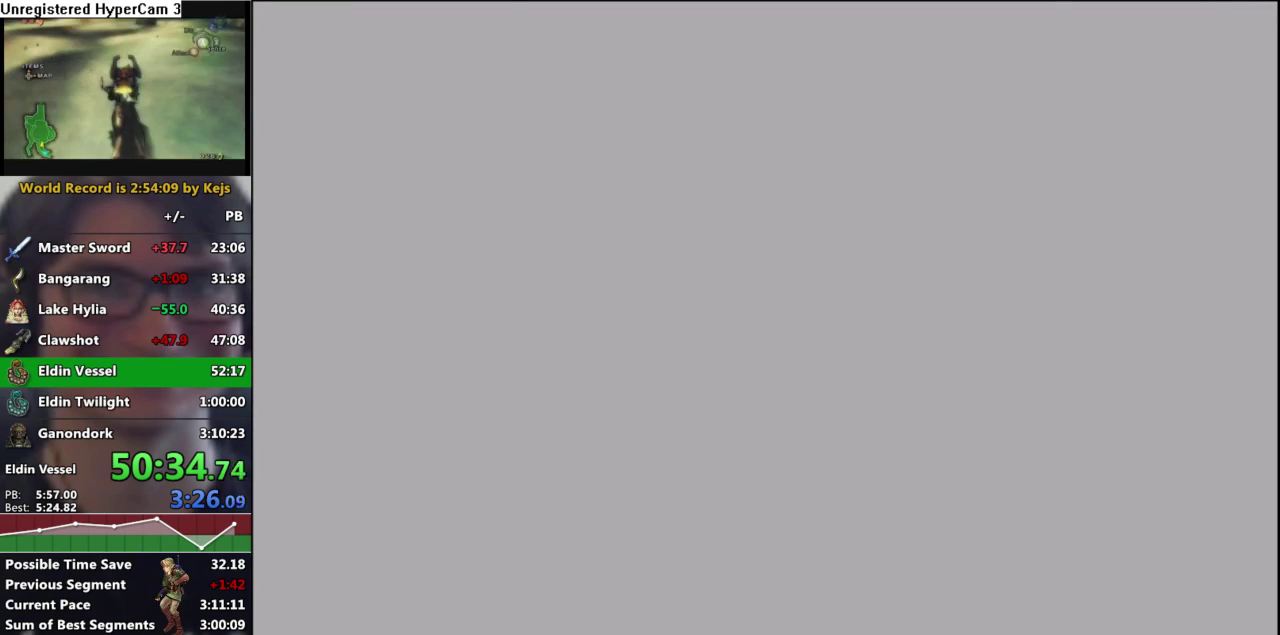
{"buttons": ["L1"], "left_stick": "center", "right_stick": "center", "events": [[33, "A", "up"]]}
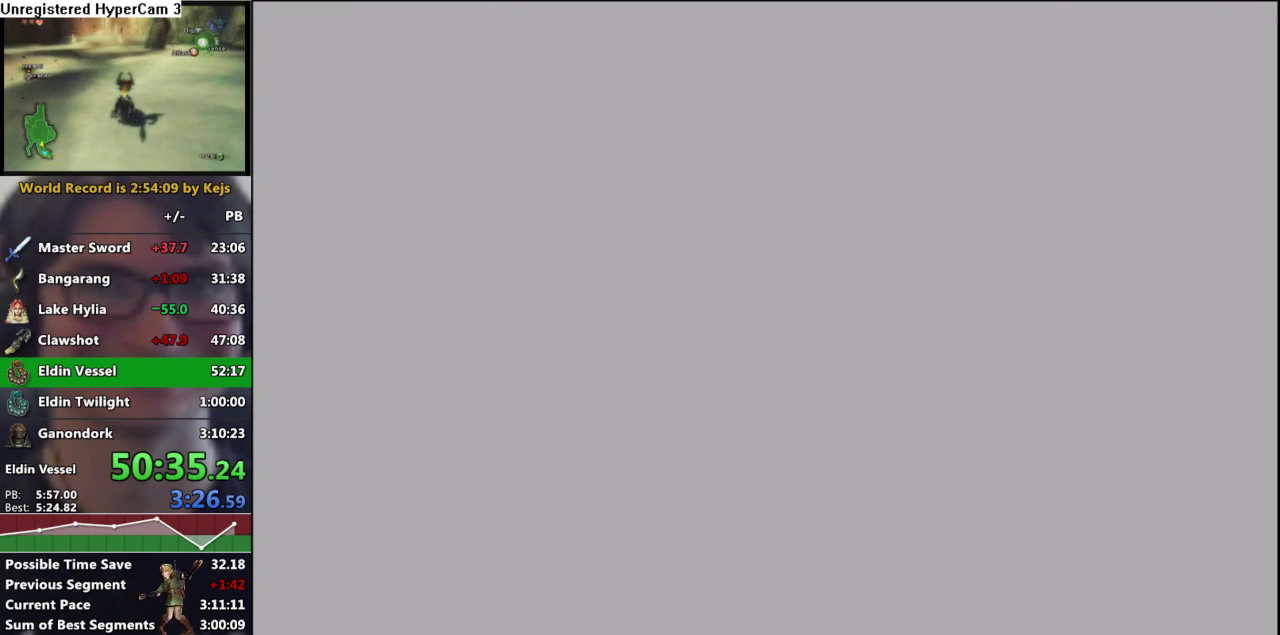
{"buttons": ["L1"], "left_stick": "center", "right_stick": "center", "events": []}
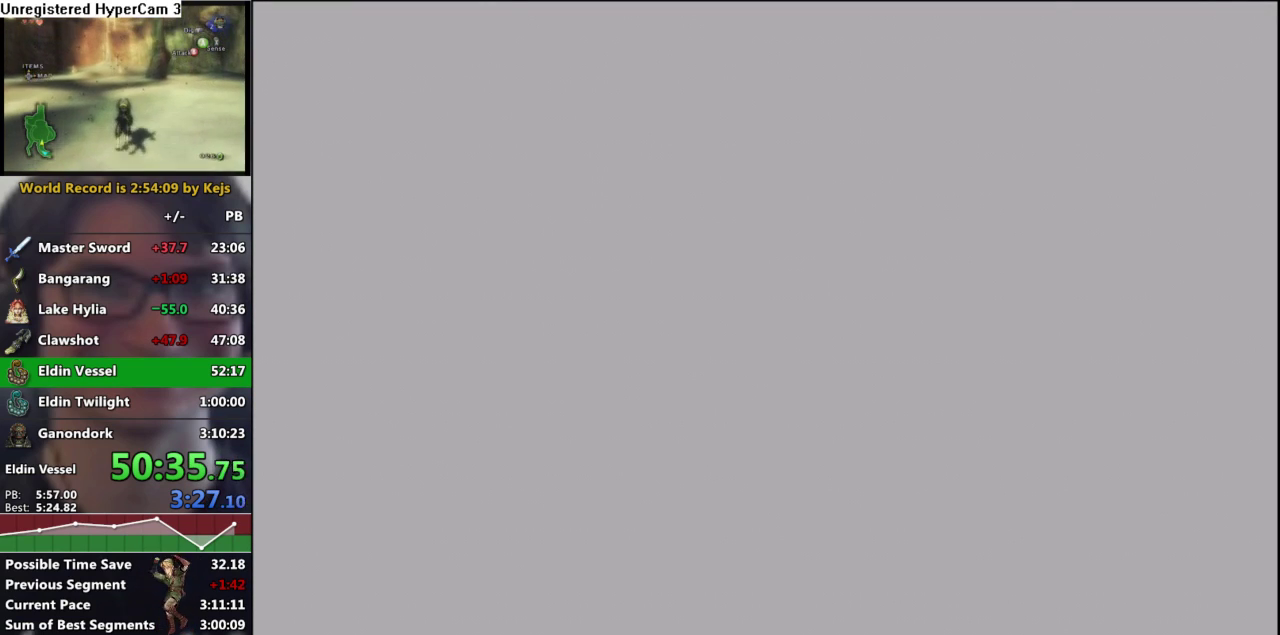
{"buttons": ["L1"], "left_stick": "center", "right_stick": "center", "events": []}
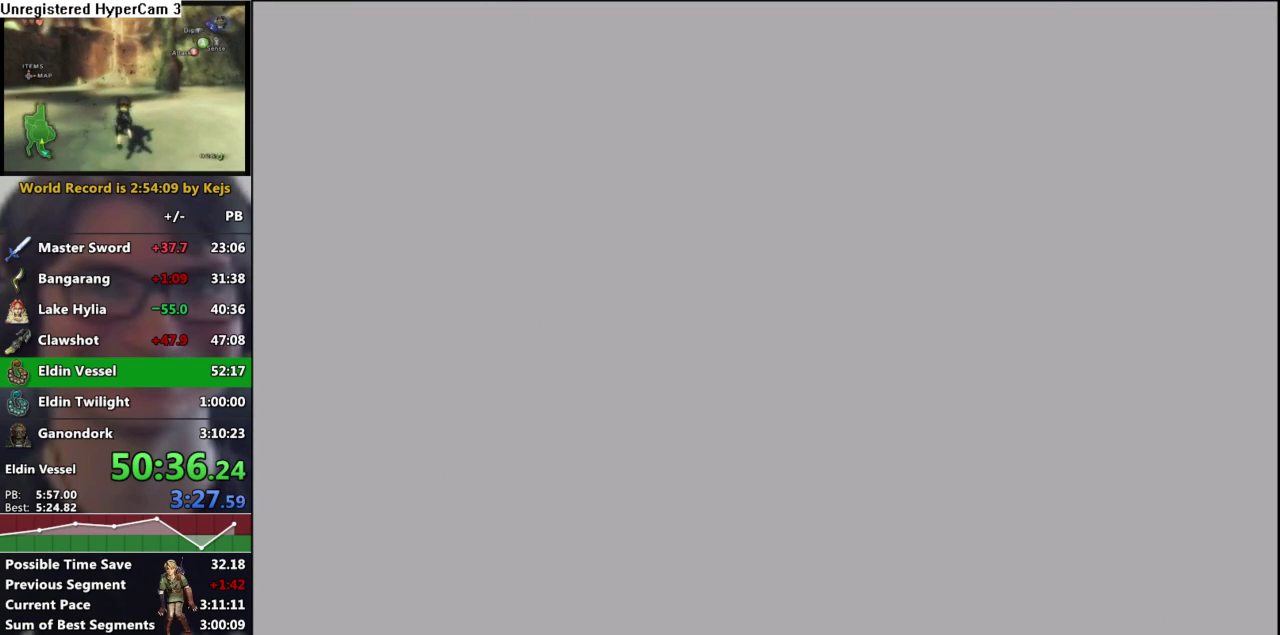
{"buttons": ["L1"], "left_stick": "center", "right_stick": "center", "events": [[433, "A", "down"], [500, "A", "up"]]}
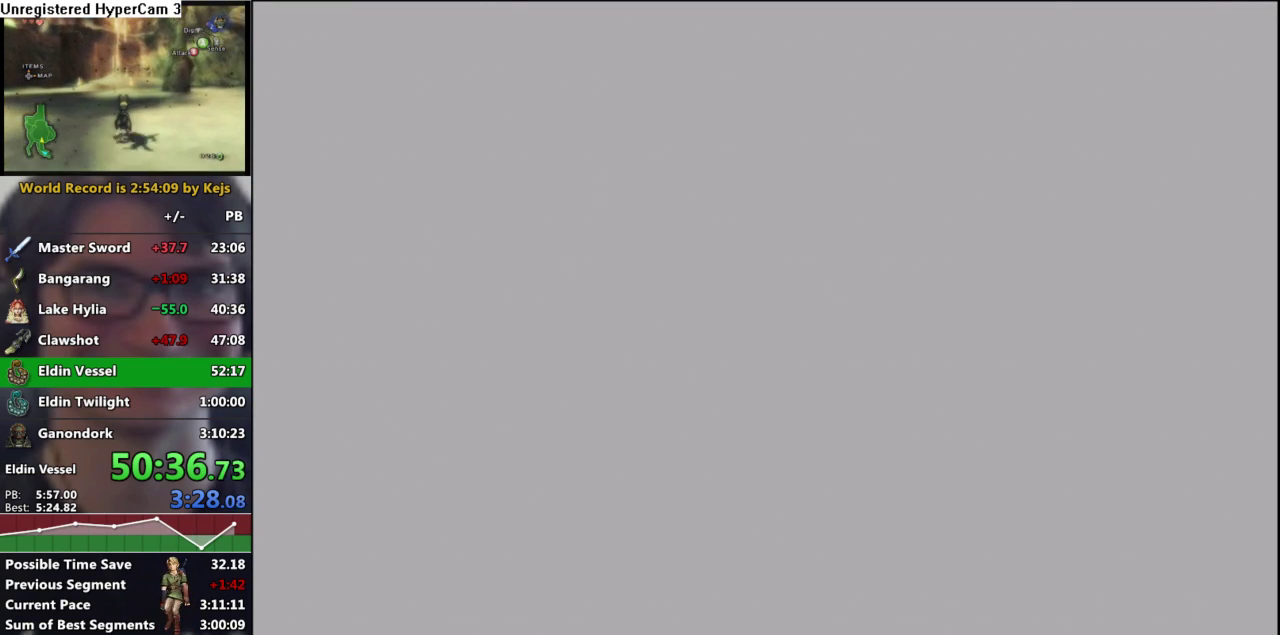
{"buttons": ["L1"], "left_stick": "center", "right_stick": "center", "events": [[67, "A", "down"], [133, "A", "up"], [200, "A", "down"], [250, "A", "up"], [350, "A", "down"], [450, "A", "up"]]}
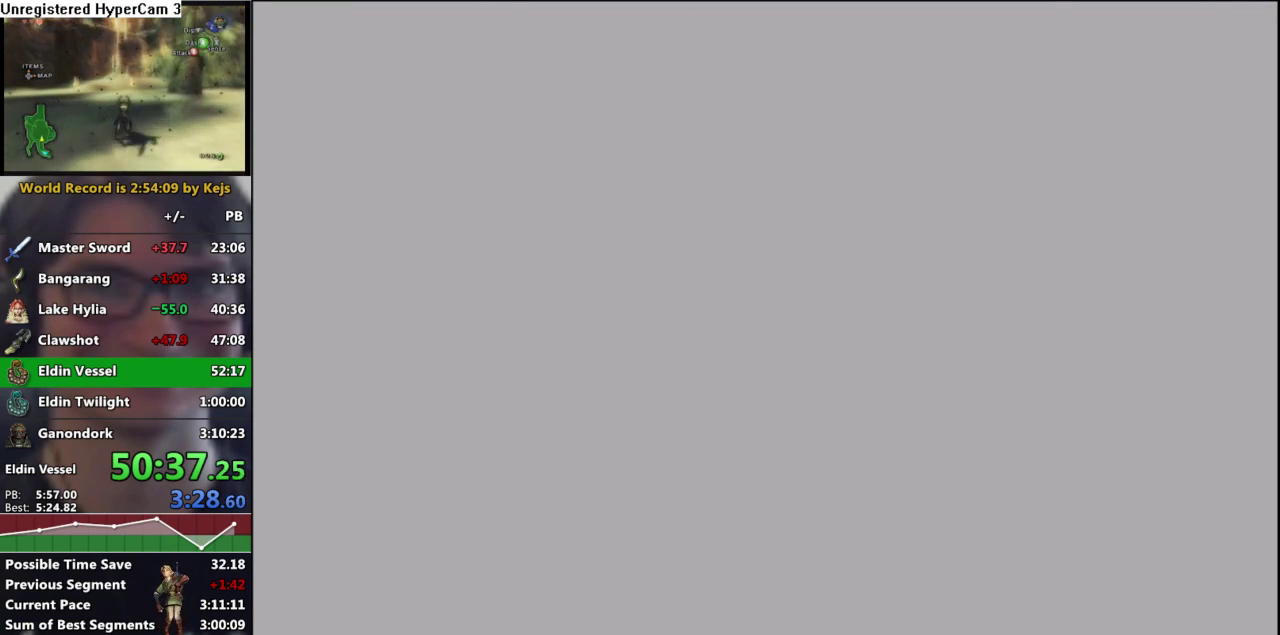
{"buttons": ["A", "L1"], "left_stick": "center", "right_stick": "center", "events": [[17, "A", "down"], [83, "A", "up"], [350, "A", "down"], [417, "A", "up"], [500, "A", "down"]]}
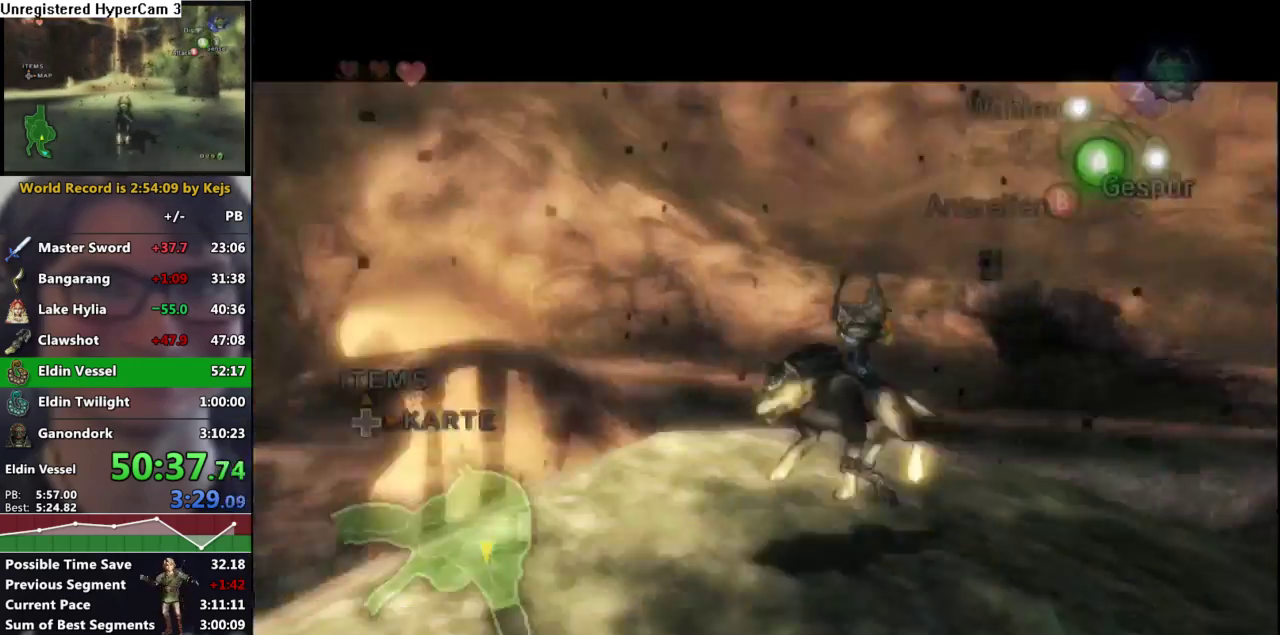
{"buttons": [], "left_stick": "right", "right_stick": "center", "events": [[67, "A", "up"], [267, "L1", "up"], [383, "left_stick", "right"], [433, "A", "down"], [500, "A", "up"]]}
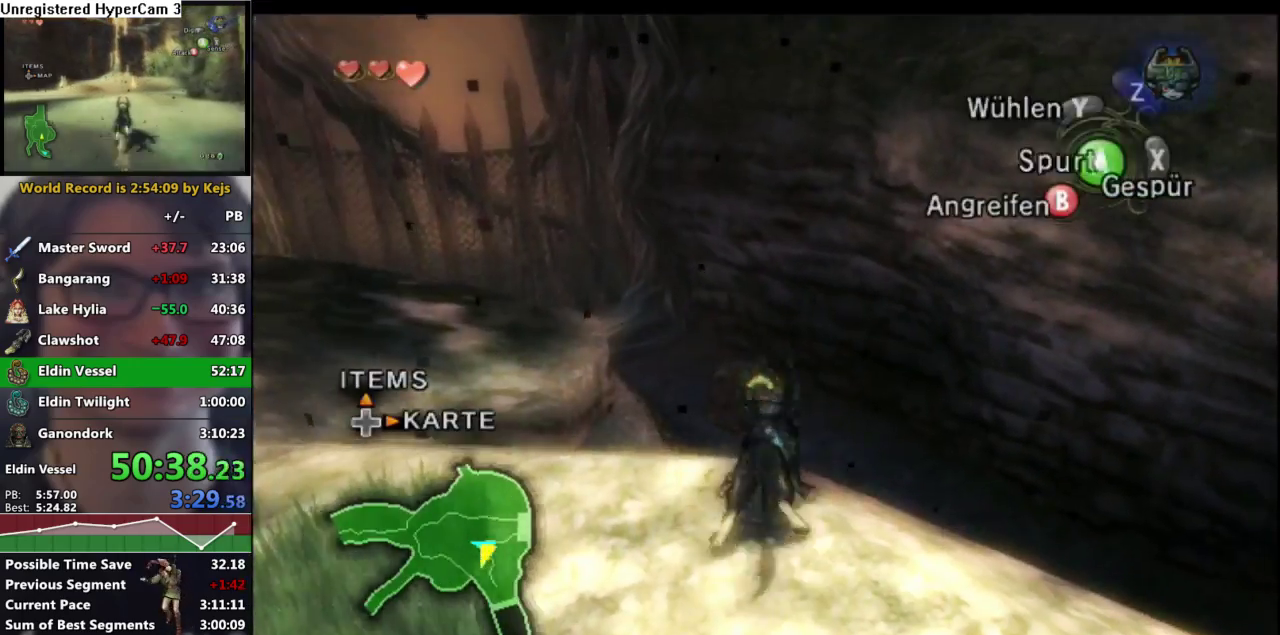
{"buttons": [], "left_stick": "up-right", "right_stick": "left", "events": [[100, "A", "down"], [150, "A", "up"], [217, "right_stick", "left"], [333, "left_stick", "up-right"]]}
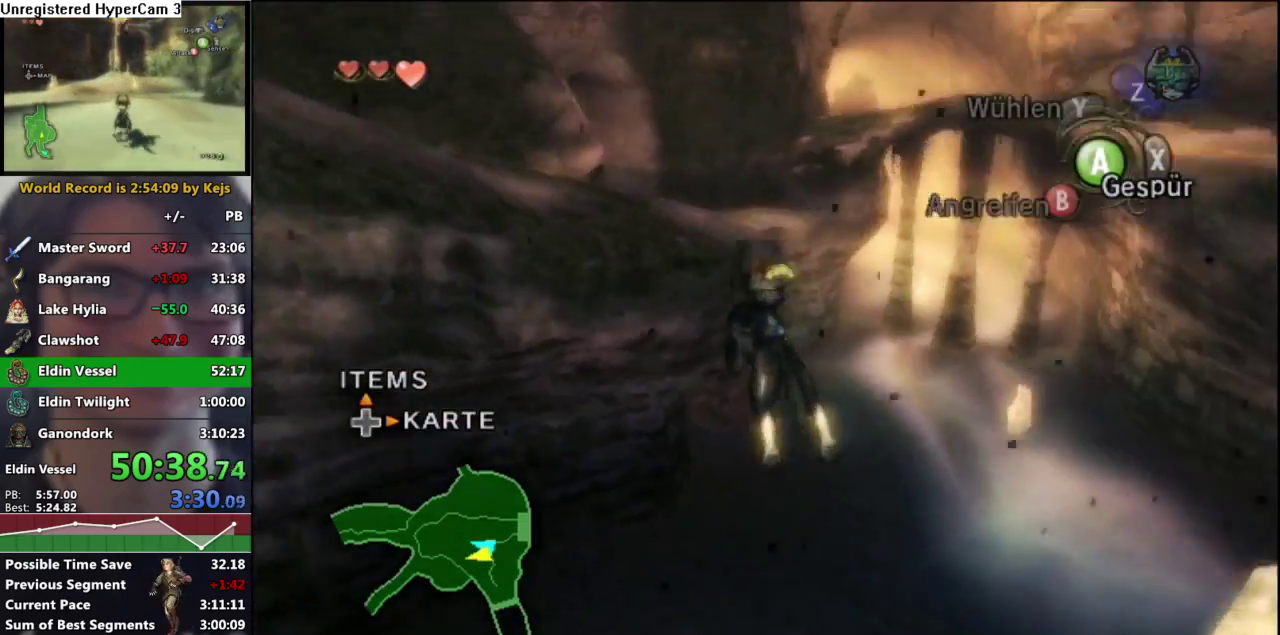
{"buttons": [], "left_stick": "up-right", "right_stick": "center", "events": [[17, "right_stick", "center"], [117, "A", "down"], [167, "A", "up"], [267, "A", "down"], [350, "A", "up"], [433, "A", "down"], [467, "A", "up"]]}
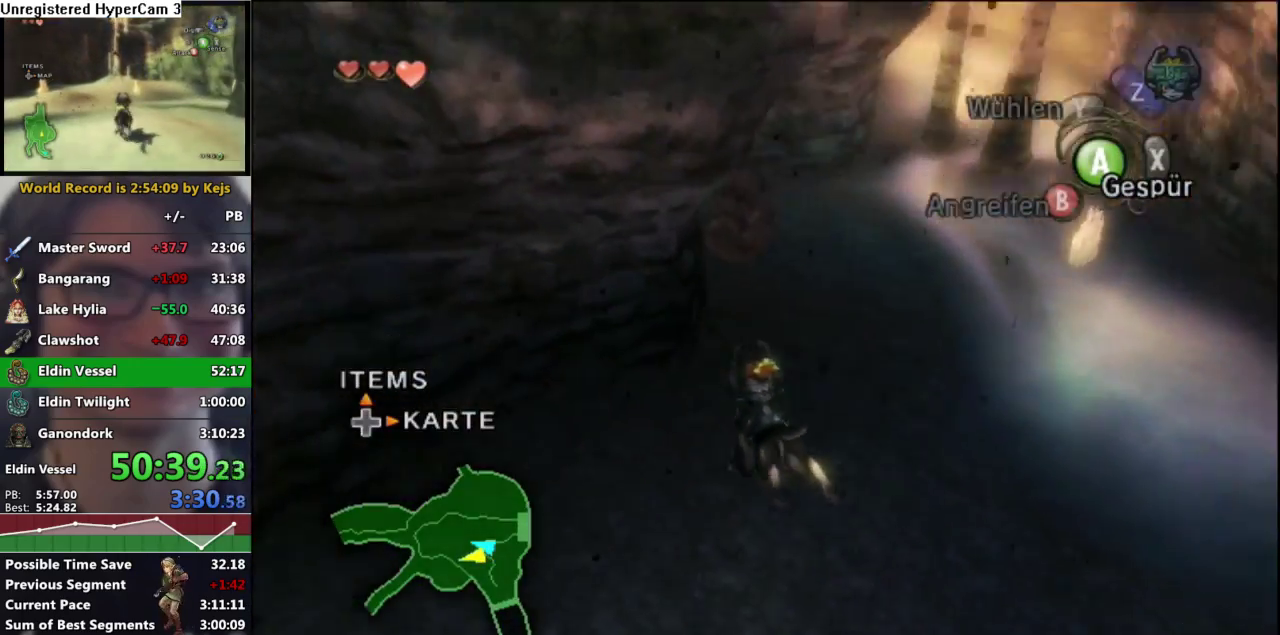
{"buttons": [], "left_stick": "up-right", "right_stick": "center", "events": [[83, "A", "down"], [133, "A", "up"], [233, "A", "down"], [283, "A", "up"], [383, "A", "down"], [433, "A", "up"]]}
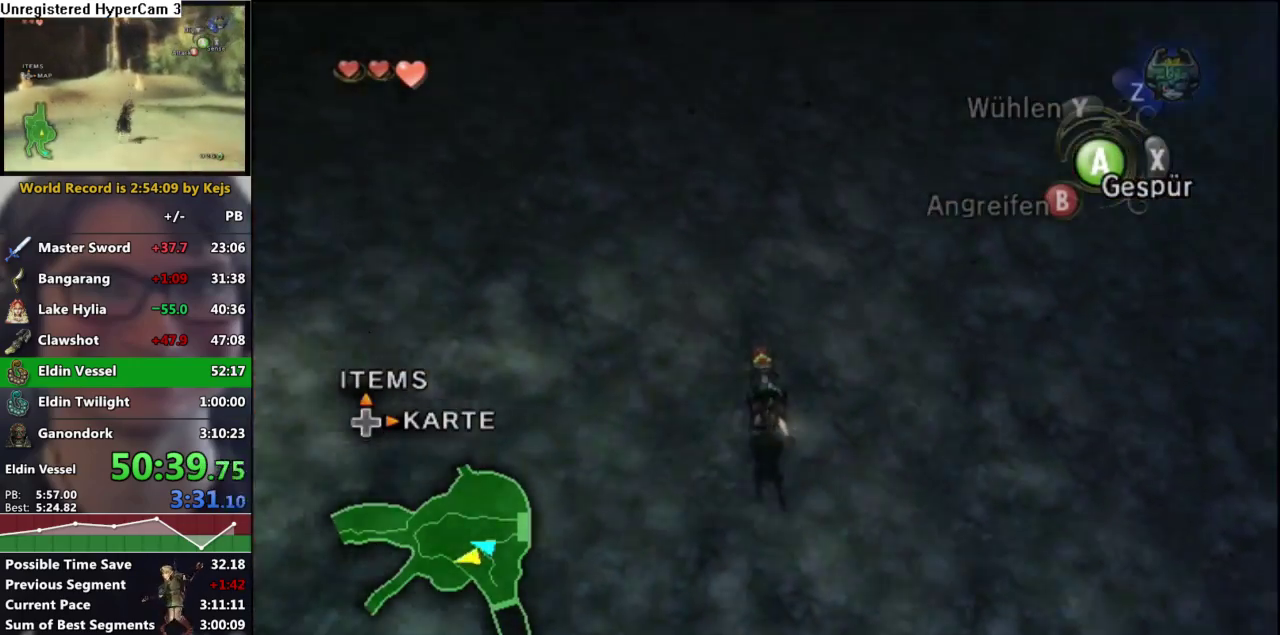
{"buttons": ["A"], "left_stick": "up-right", "right_stick": "center", "events": [[33, "A", "down"], [83, "A", "up"], [183, "A", "down"], [233, "A", "up"], [500, "A", "down"]]}
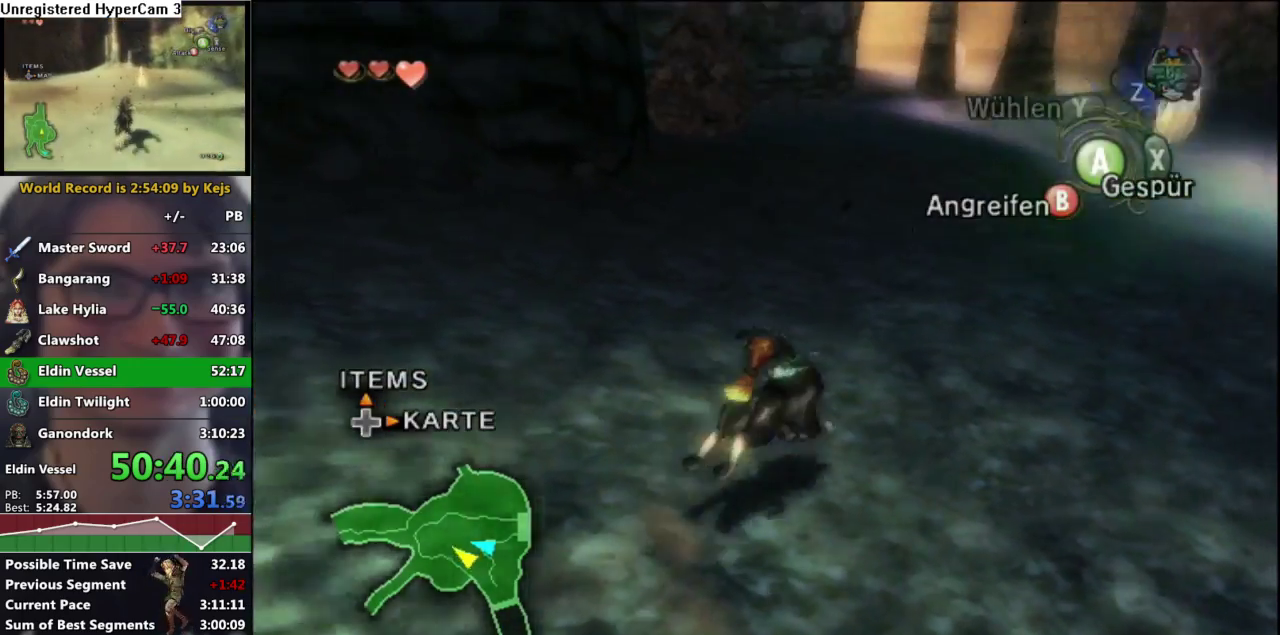
{"buttons": ["A"], "left_stick": "up", "right_stick": "center", "events": [[67, "A", "up"], [67, "left_stick", "up"], [167, "A", "down"], [217, "A", "up"], [317, "A", "down"], [367, "A", "up"], [483, "A", "down"]]}
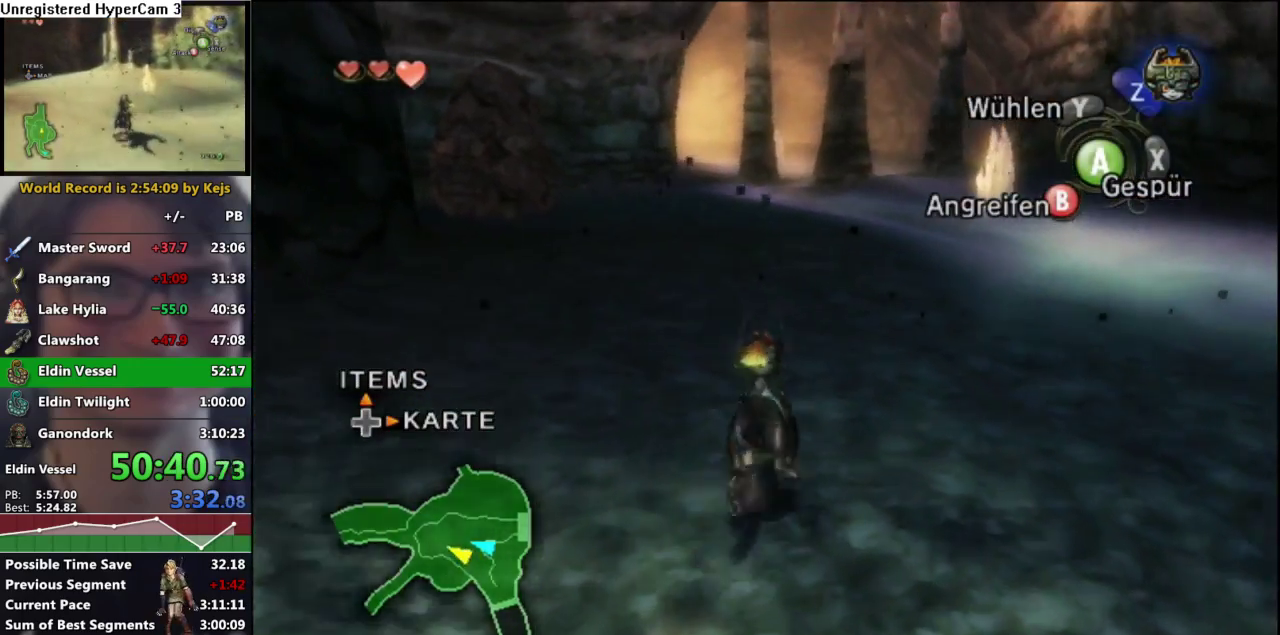
{"buttons": ["A"], "left_stick": "up", "right_stick": "center", "events": [[33, "A", "up"], [150, "A", "down"], [200, "A", "up"], [317, "A", "down"], [367, "A", "up"], [467, "A", "down"]]}
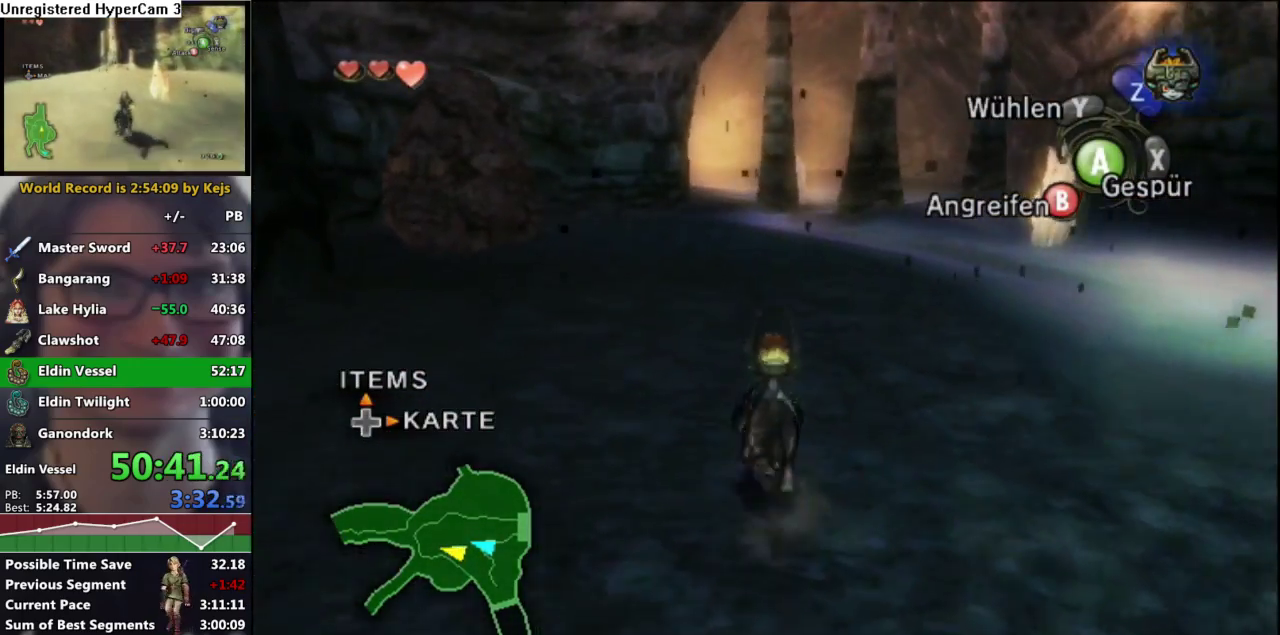
{"buttons": [], "left_stick": "up", "right_stick": "center", "events": [[50, "A", "up"], [117, "A", "down"], [183, "A", "up"], [283, "A", "down"], [333, "A", "up"], [417, "A", "down"], [483, "A", "up"]]}
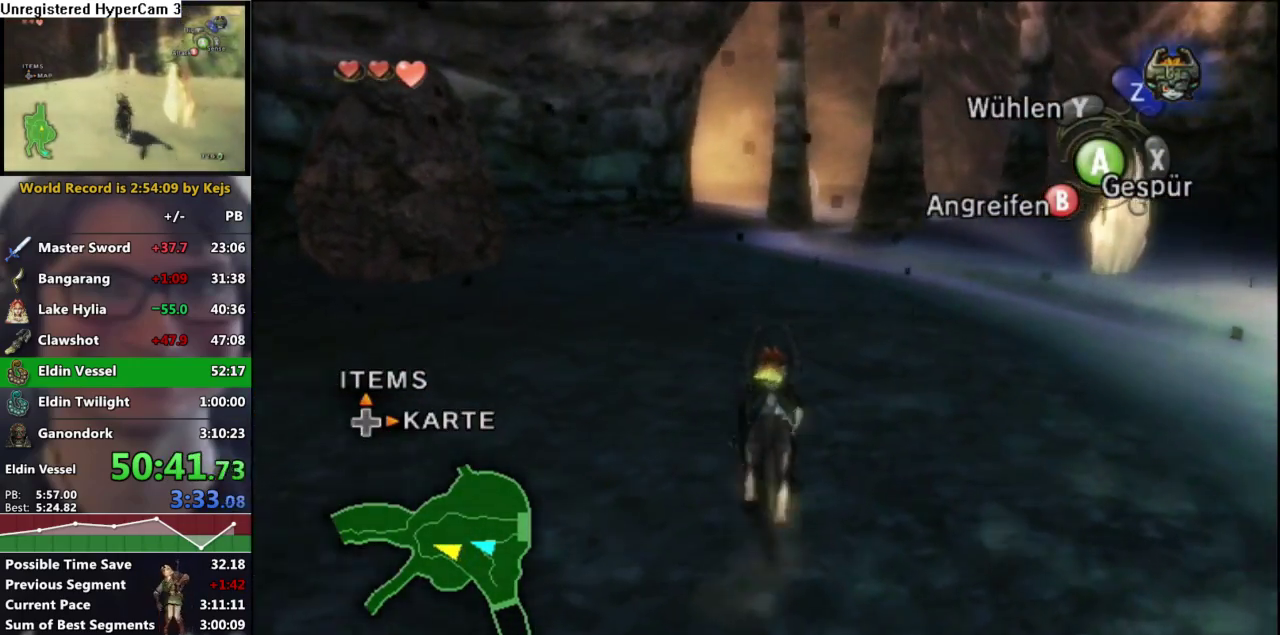
{"buttons": [], "left_stick": "up", "right_stick": "center", "events": [[83, "A", "down"], [133, "A", "up"], [267, "A", "down"], [317, "A", "up"], [400, "A", "down"], [467, "A", "up"]]}
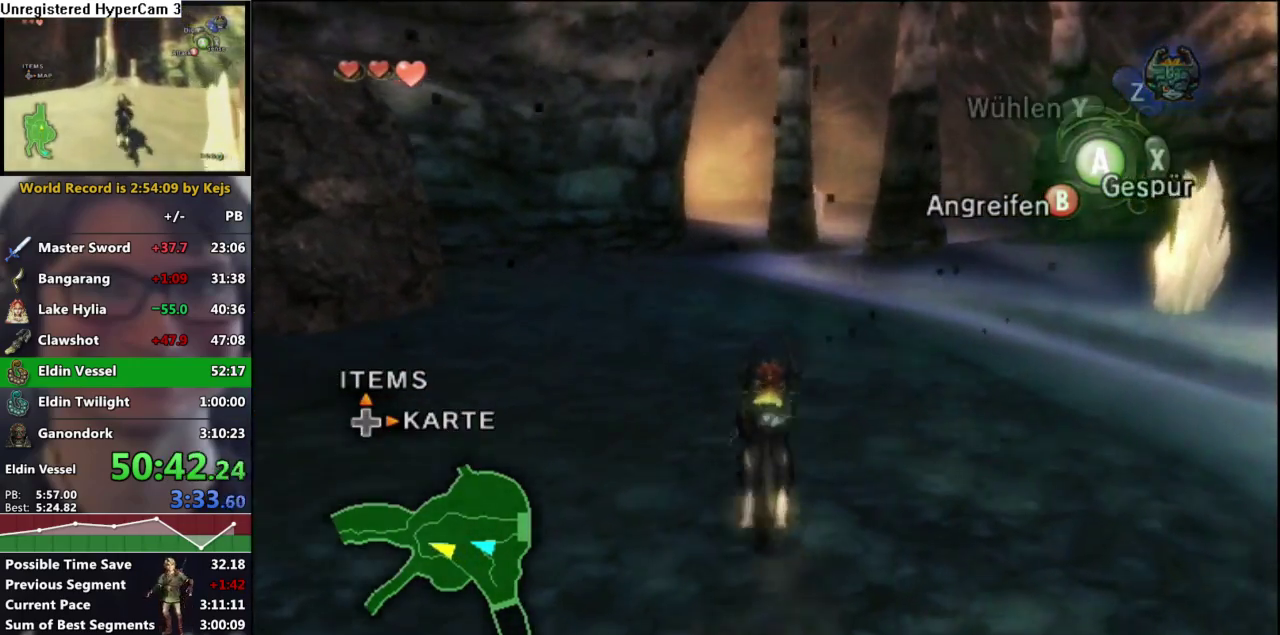
{"buttons": [], "left_stick": "up", "right_stick": "center", "events": [[83, "A", "down"], [133, "A", "up"], [417, "A", "down"], [500, "A", "up"]]}
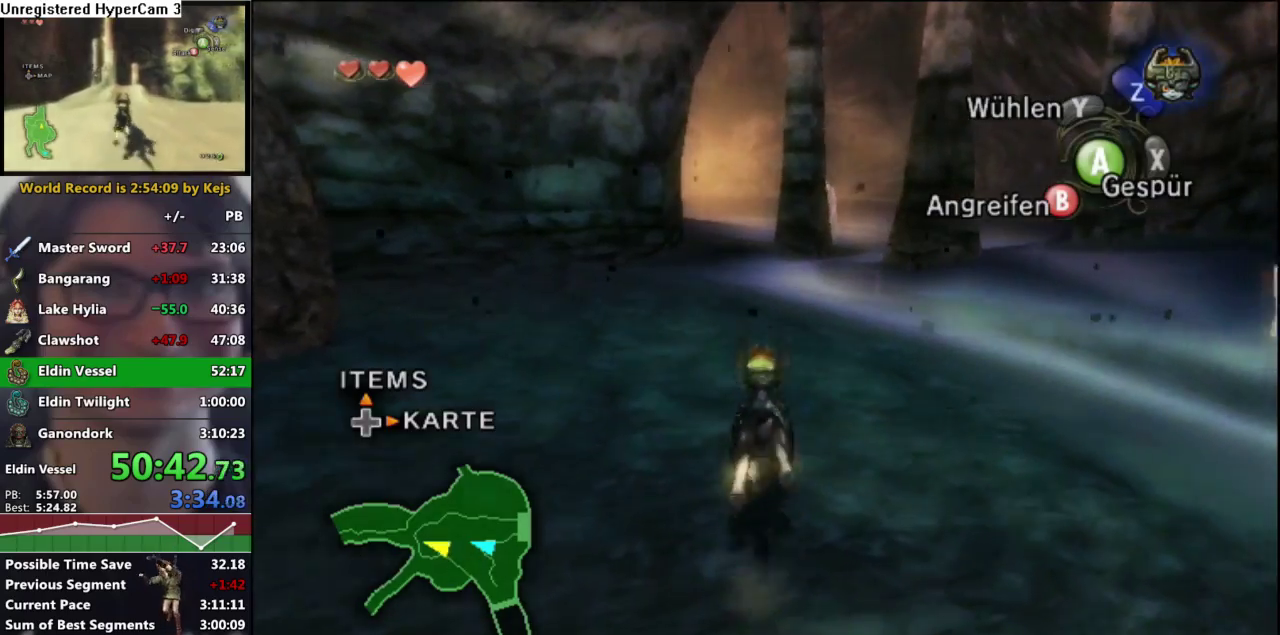
{"buttons": ["A"], "left_stick": "up", "right_stick": "center", "events": [[117, "A", "down"], [183, "A", "up"], [283, "A", "down"], [367, "A", "up"], [500, "A", "down"]]}